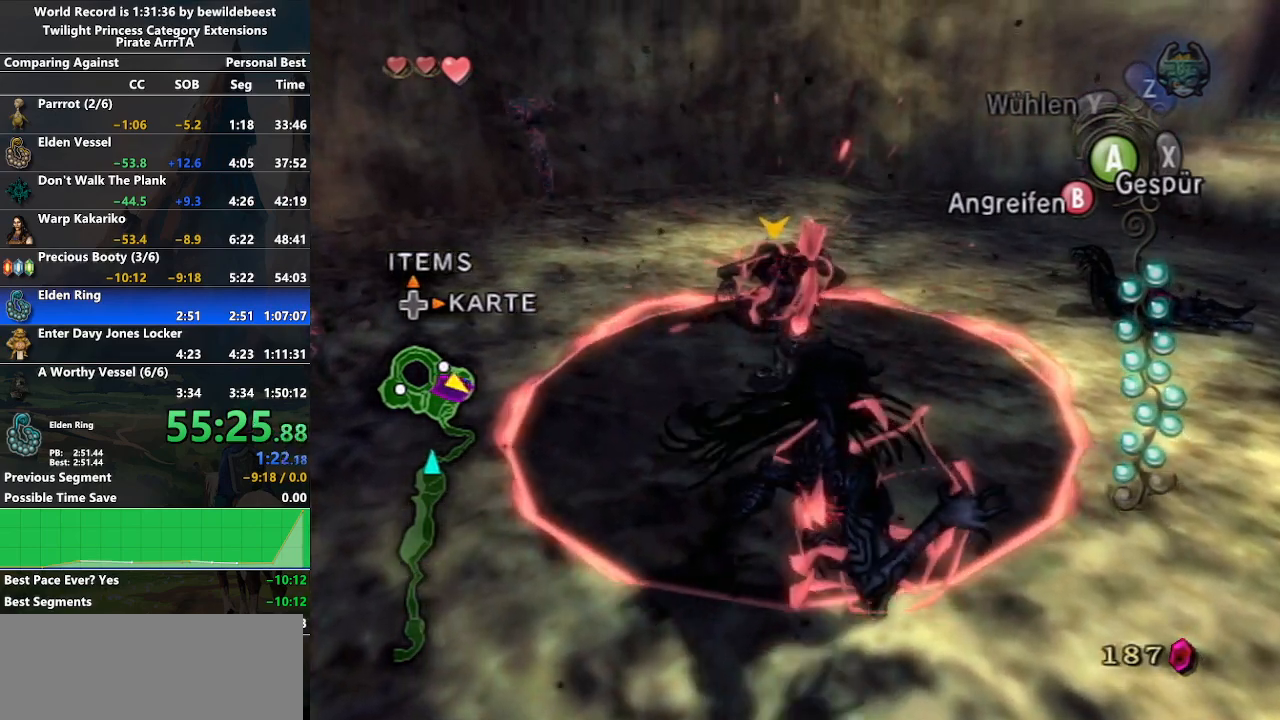
Gameplay with a controller (Nintendo layout); each line is a JSON object with the inputs held at the frame after it. "events" lists button and stick changes between this image and that frame as [ms after this image, input, new state], when the widget could be followed in between. Not read: L3 R3.
{"buttons": [], "left_stick": "center", "right_stick": "center", "events": []}
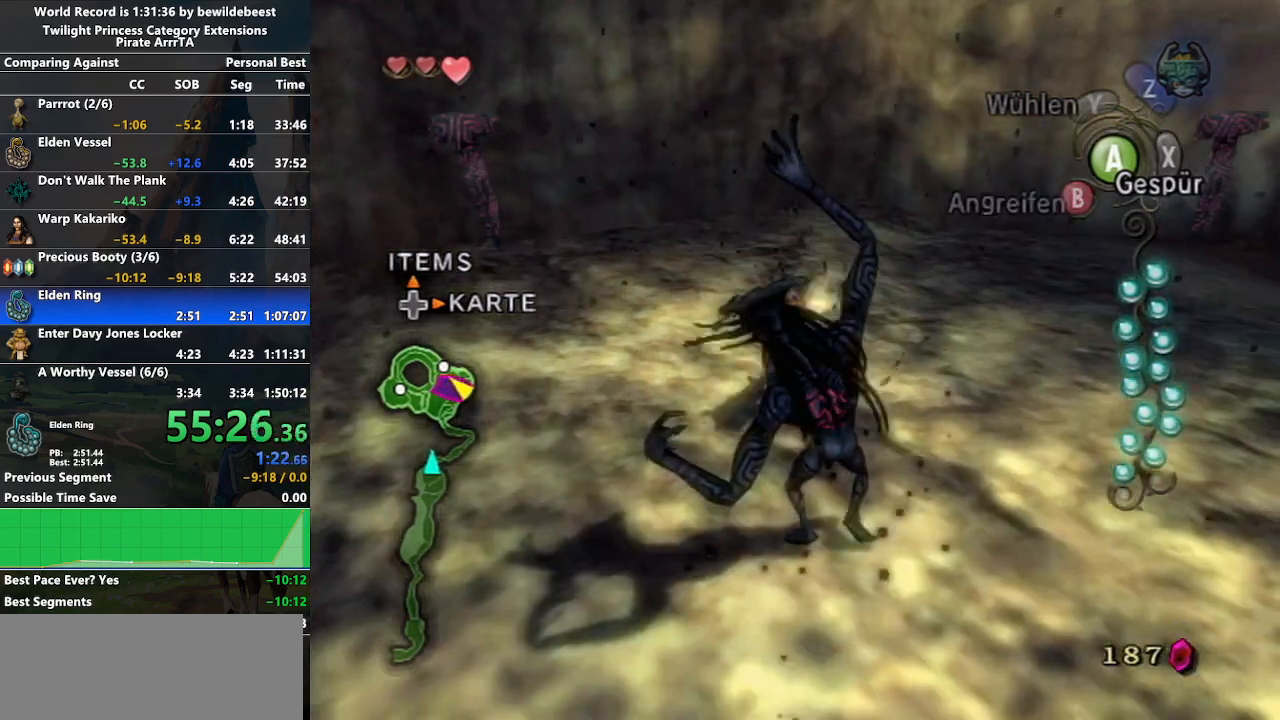
{"buttons": [], "left_stick": "center", "right_stick": "center", "events": []}
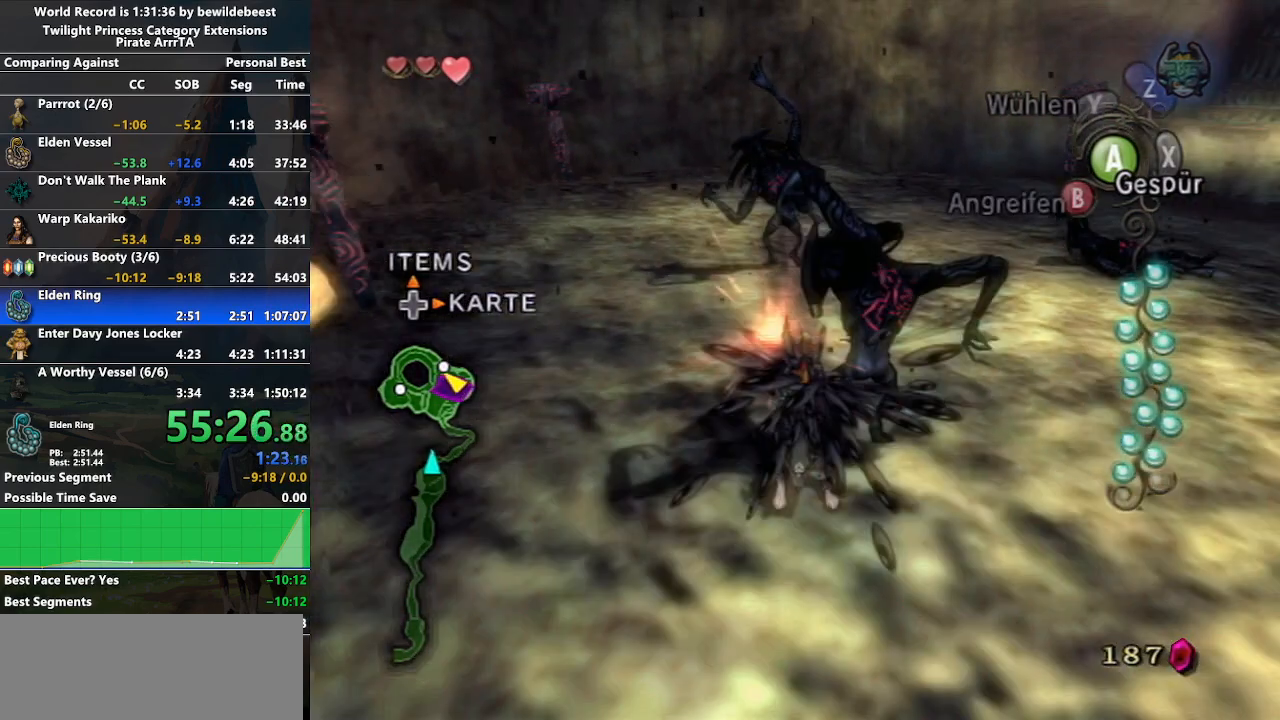
{"buttons": [], "left_stick": "center", "right_stick": "center", "events": []}
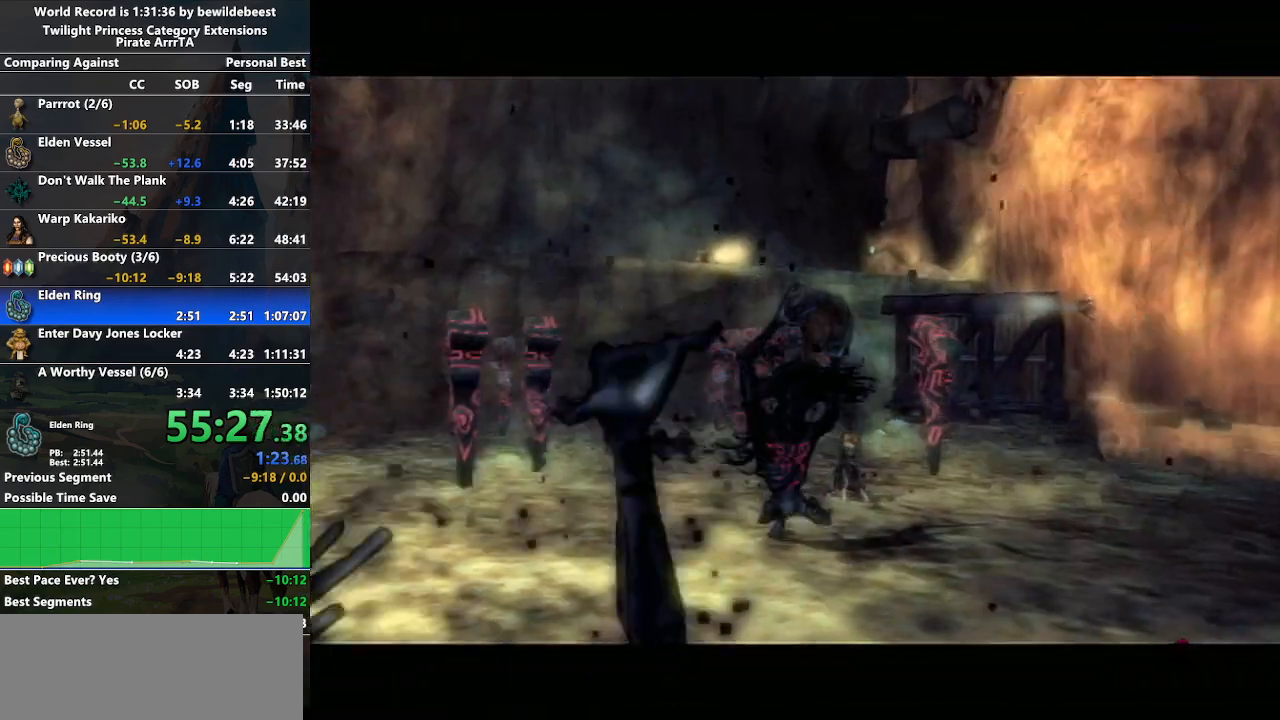
{"buttons": [], "left_stick": "left", "right_stick": "center", "events": [[483, "left_stick", "left"]]}
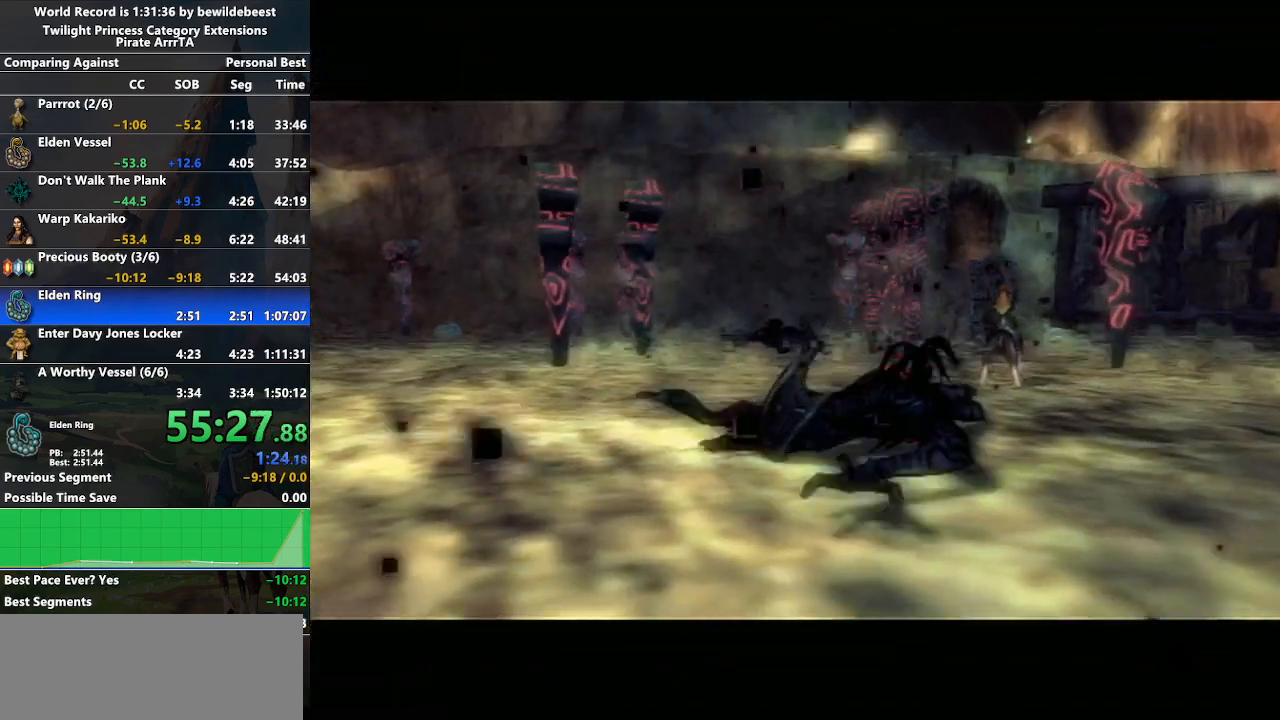
{"buttons": [], "left_stick": "down-right", "right_stick": "center", "events": [[400, "left_stick", "down"], [450, "left_stick", "down-right"]]}
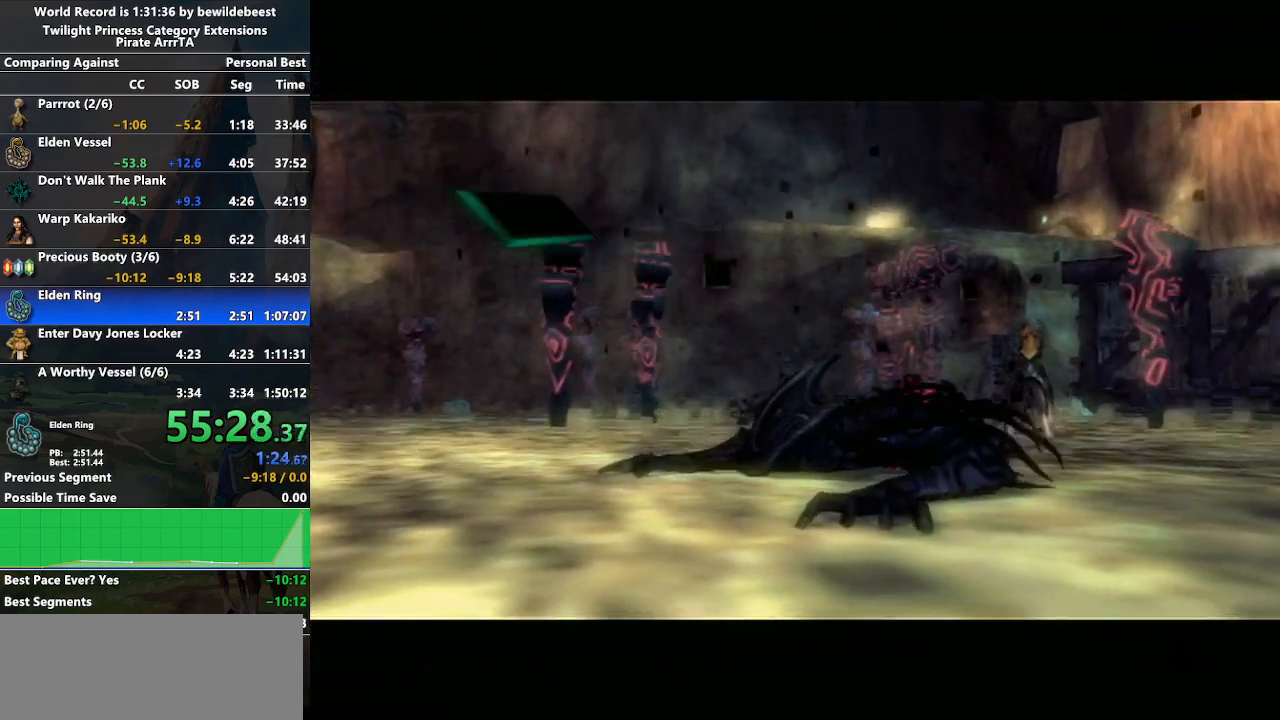
{"buttons": [], "left_stick": "center", "right_stick": "center", "events": [[317, "left_stick", "center"]]}
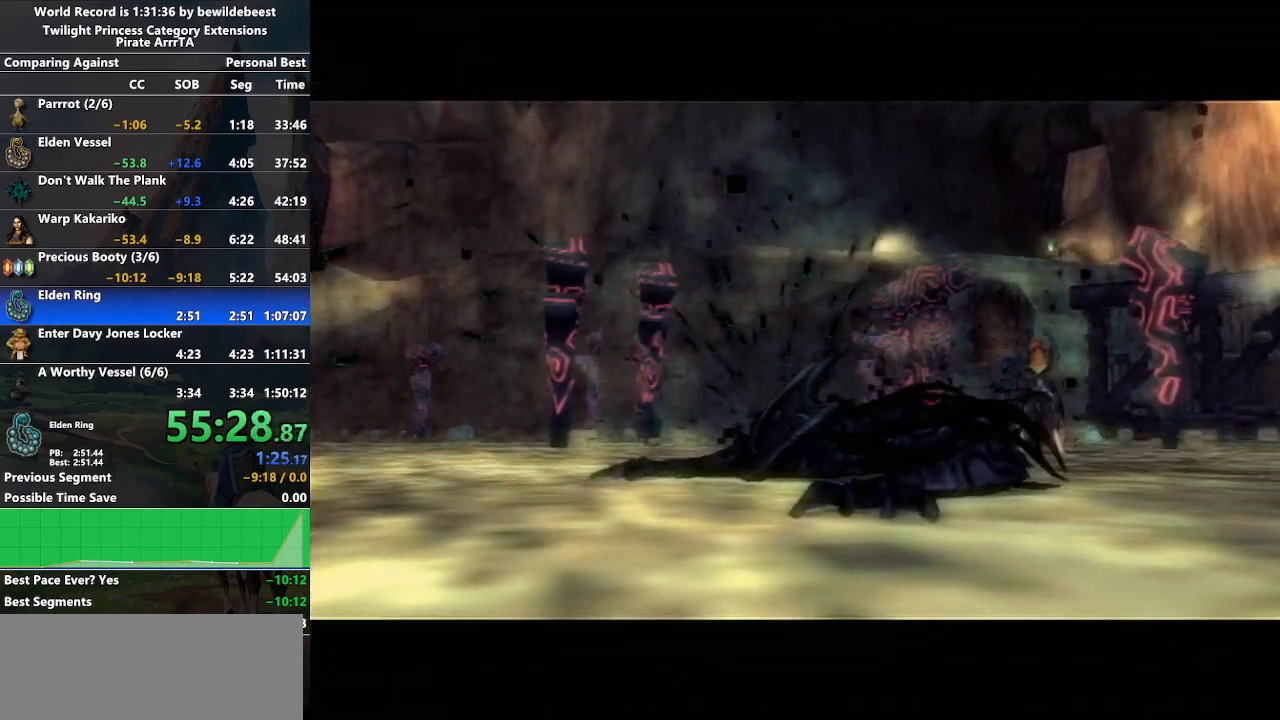
{"buttons": [], "left_stick": "center", "right_stick": "center", "events": []}
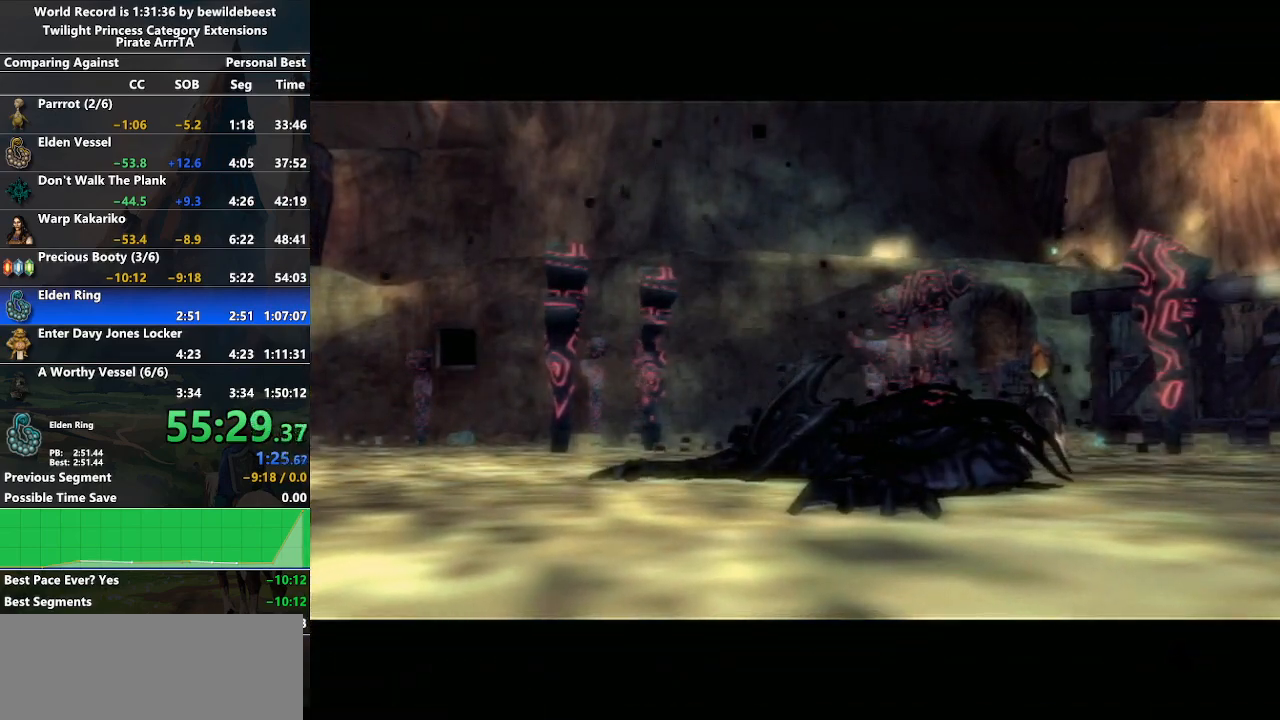
{"buttons": [], "left_stick": "center", "right_stick": "center", "events": []}
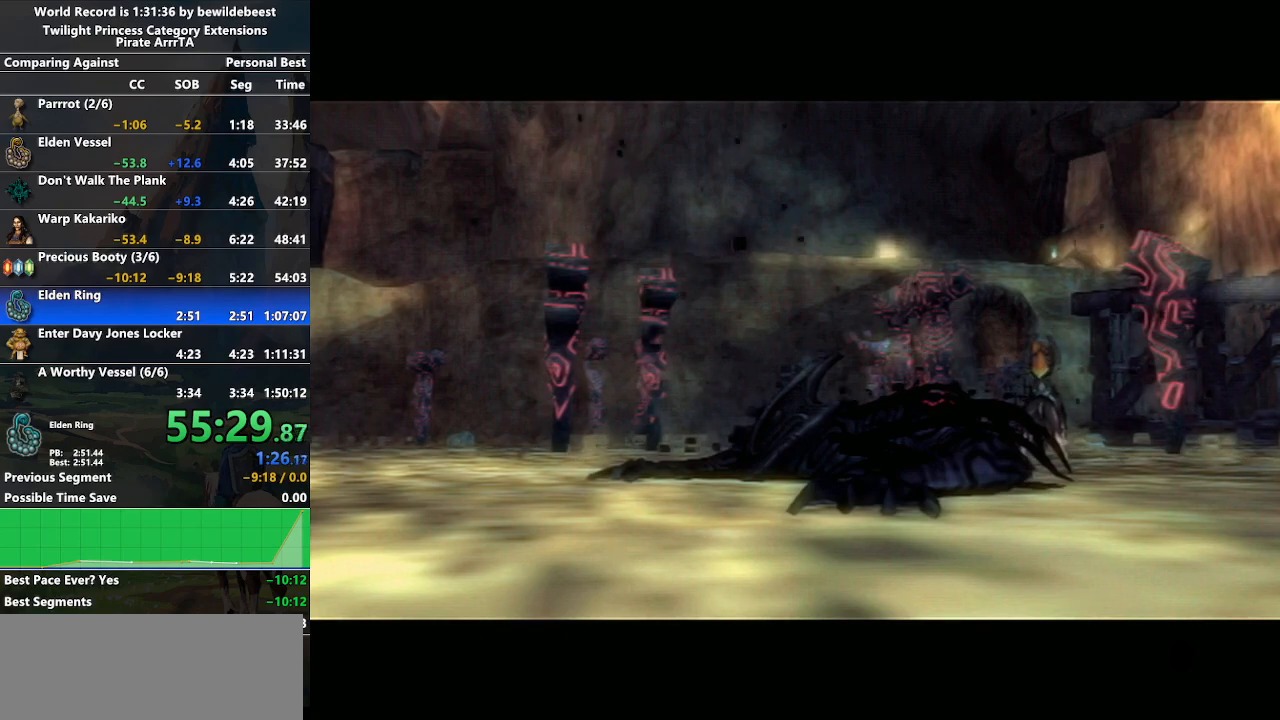
{"buttons": [], "left_stick": "left", "right_stick": "center", "events": [[50, "left_stick", "down-right"], [383, "left_stick", "down-left"], [433, "left_stick", "left"]]}
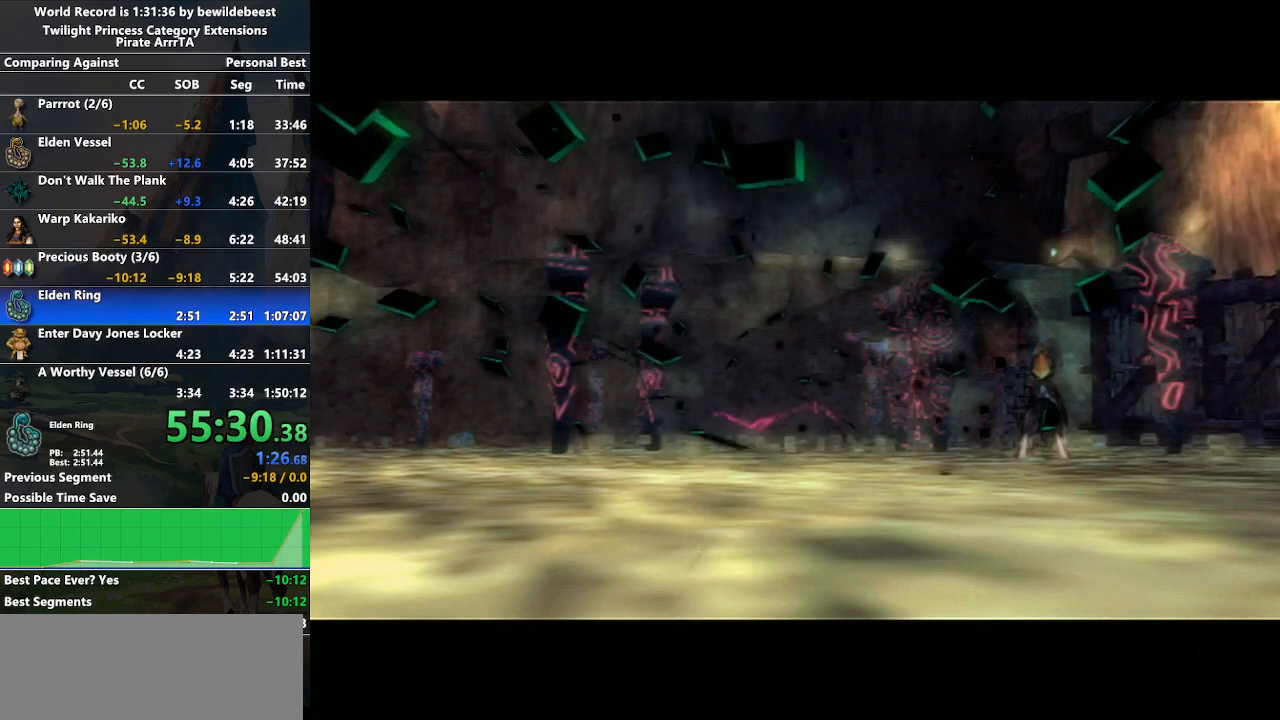
{"buttons": [], "left_stick": "down-right", "right_stick": "center", "events": [[300, "left_stick", "center"], [483, "left_stick", "down-right"]]}
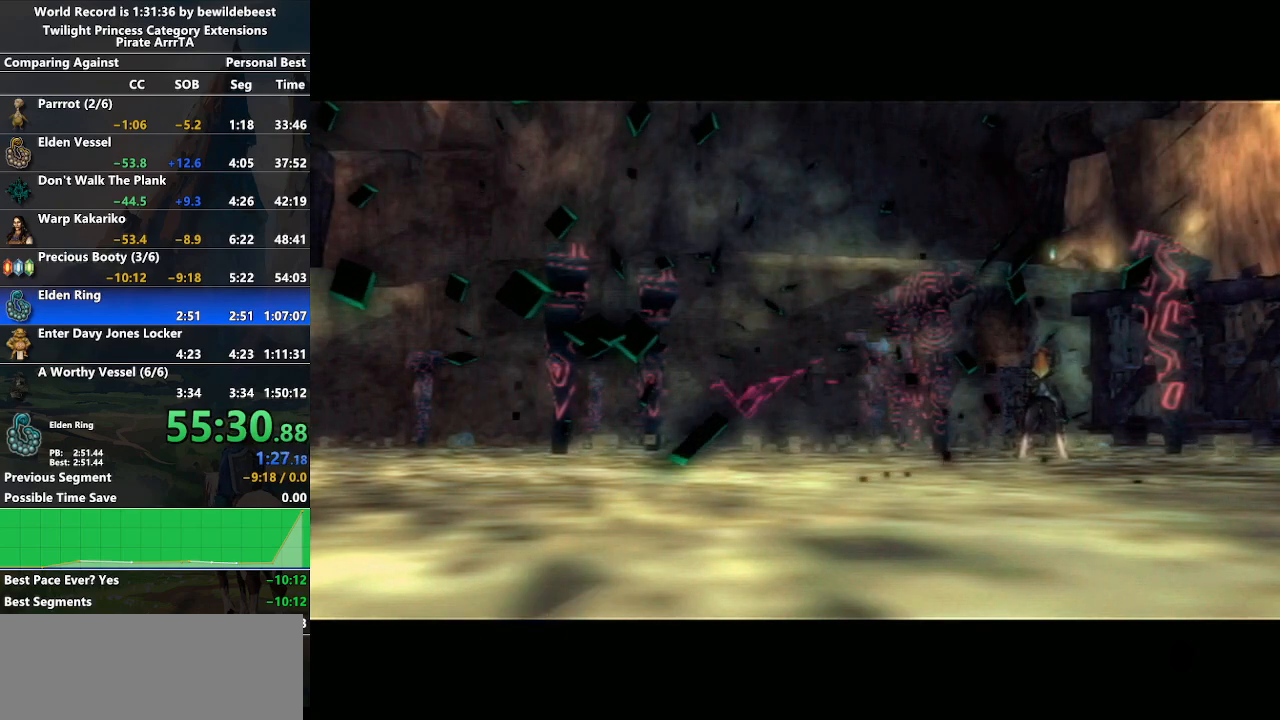
{"buttons": [], "left_stick": "center", "right_stick": "center", "events": [[150, "left_stick", "center"], [283, "left_stick", "left"], [500, "left_stick", "center"]]}
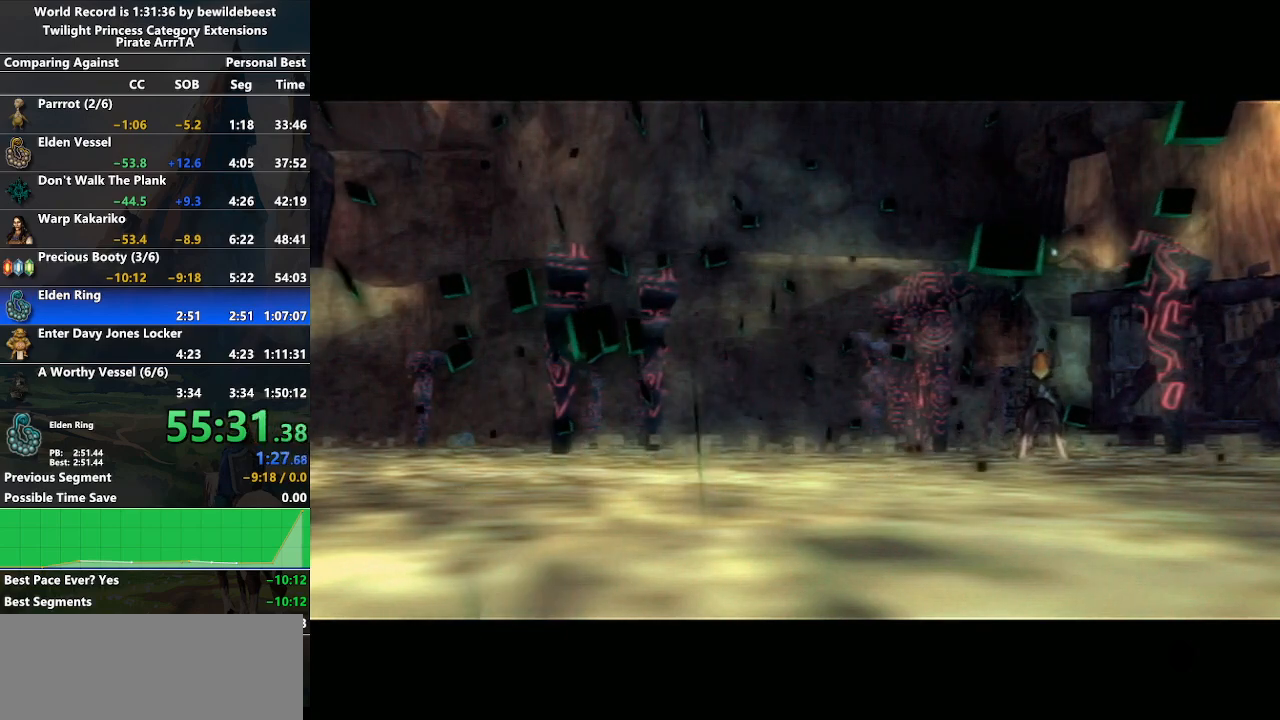
{"buttons": [], "left_stick": "center", "right_stick": "center", "events": []}
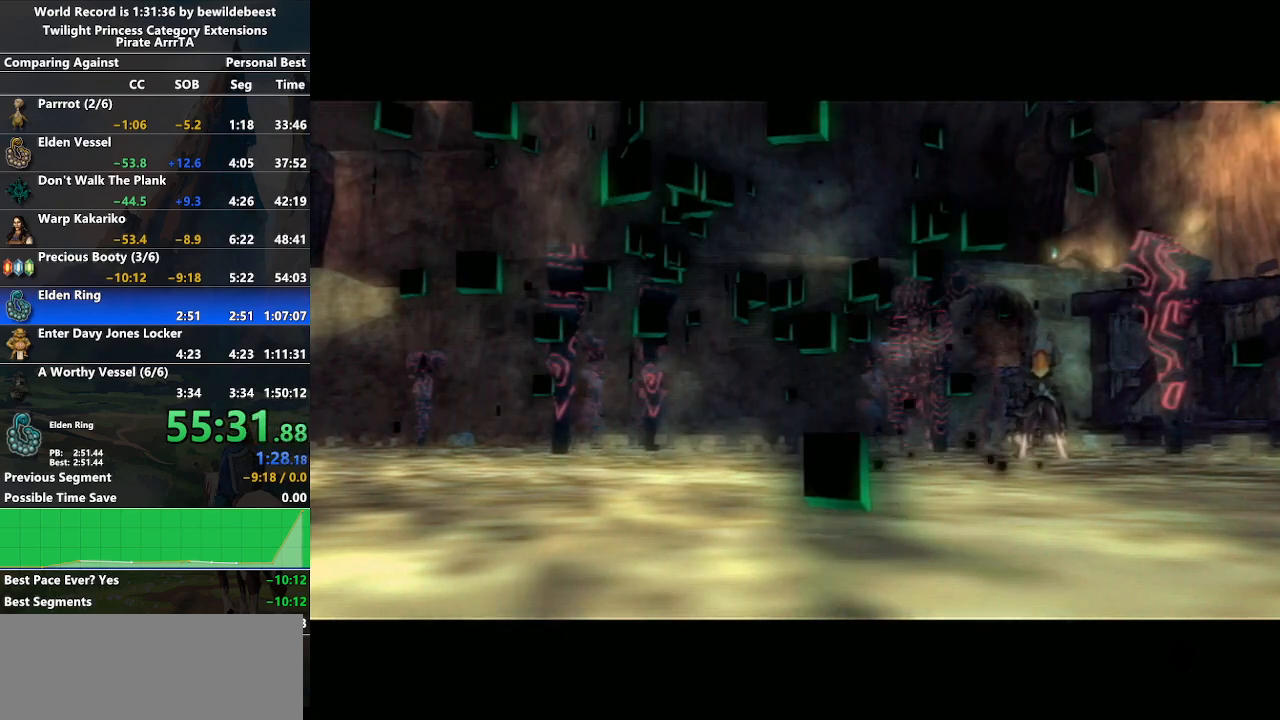
{"buttons": [], "left_stick": "down-left", "right_stick": "center", "events": [[233, "left_stick", "down-right"], [383, "left_stick", "down-left"]]}
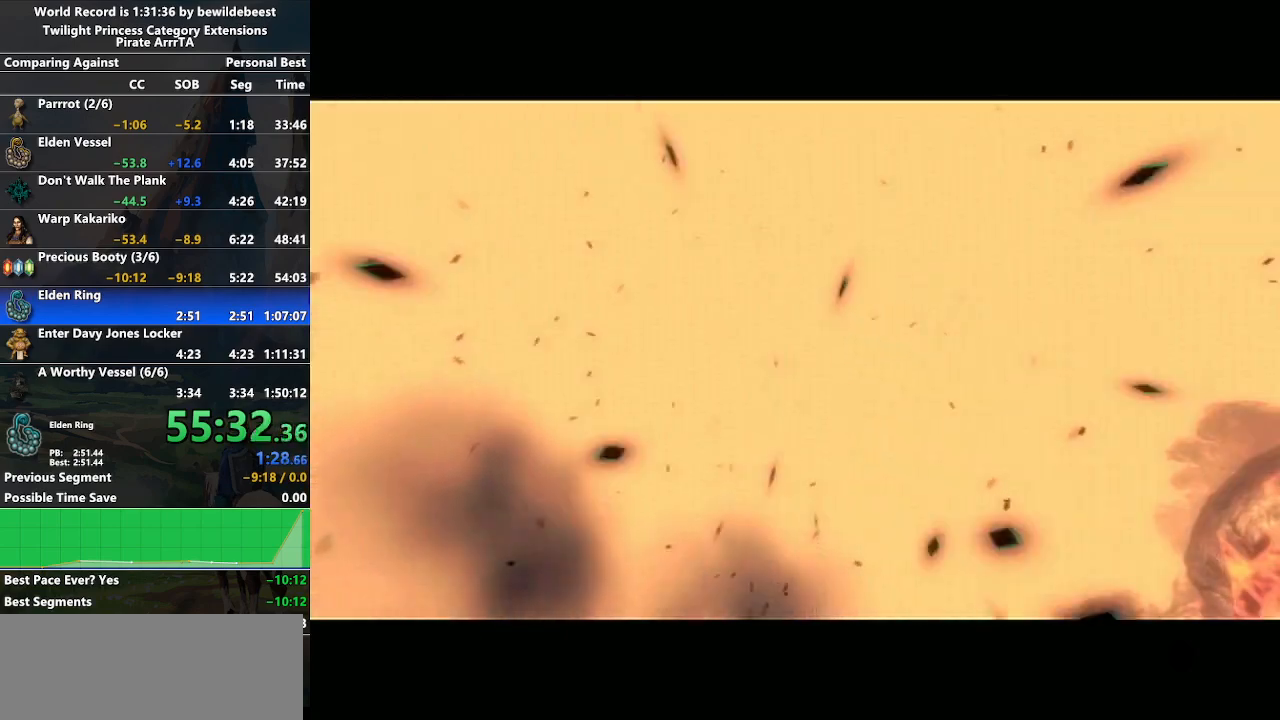
{"buttons": [], "left_stick": "center", "right_stick": "center", "events": [[133, "left_stick", "center"]]}
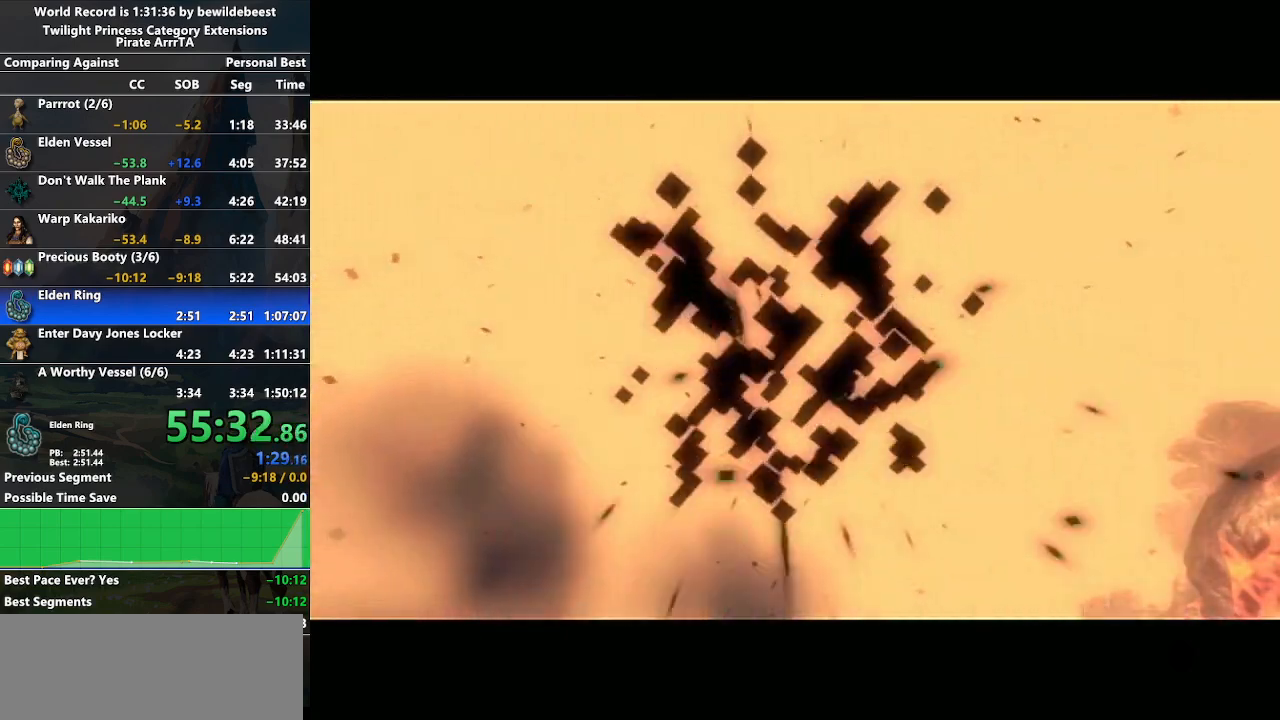
{"buttons": [], "left_stick": "center", "right_stick": "center", "events": []}
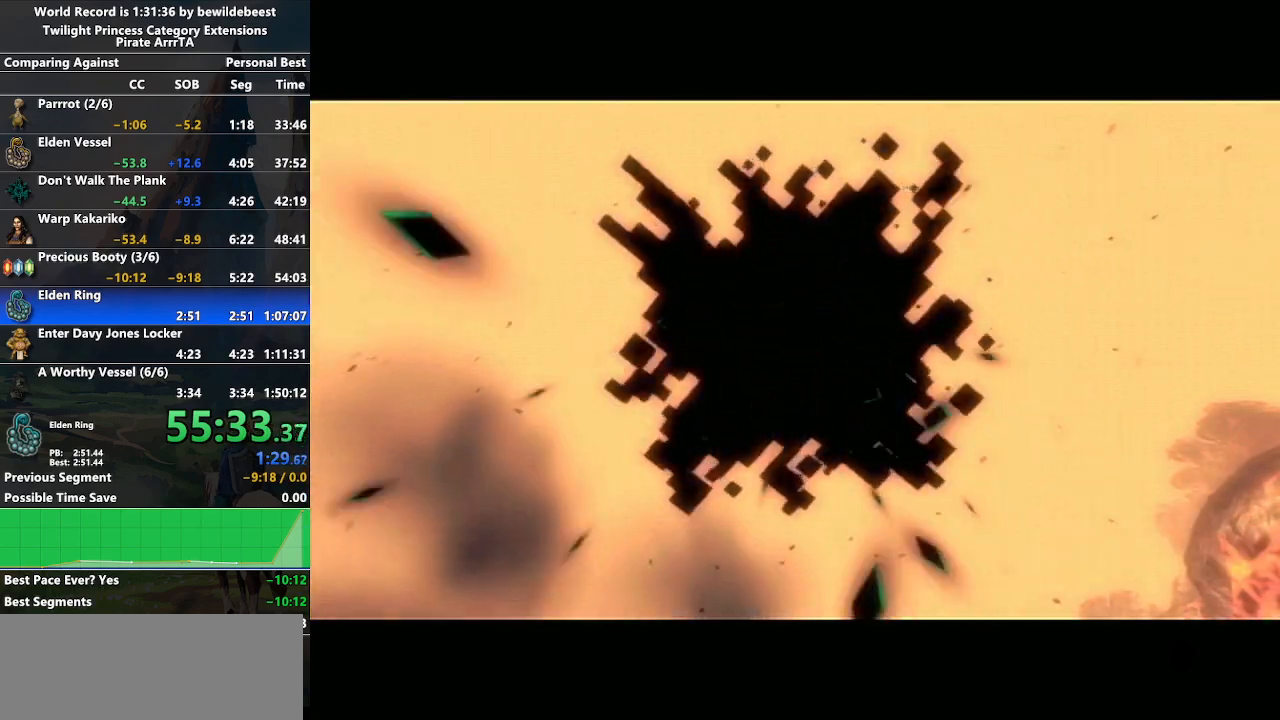
{"buttons": [], "left_stick": "center", "right_stick": "center", "events": [[183, "A", "down"], [417, "A", "up"]]}
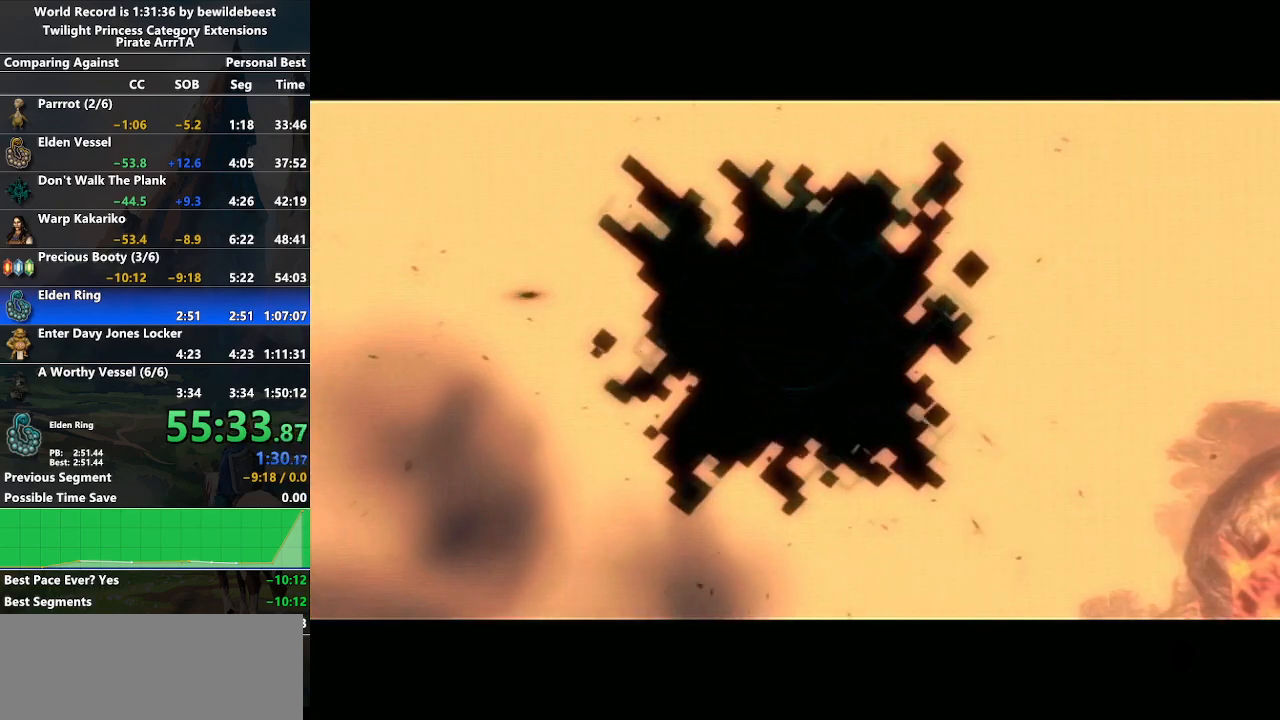
{"buttons": [], "left_stick": "center", "right_stick": "center", "events": []}
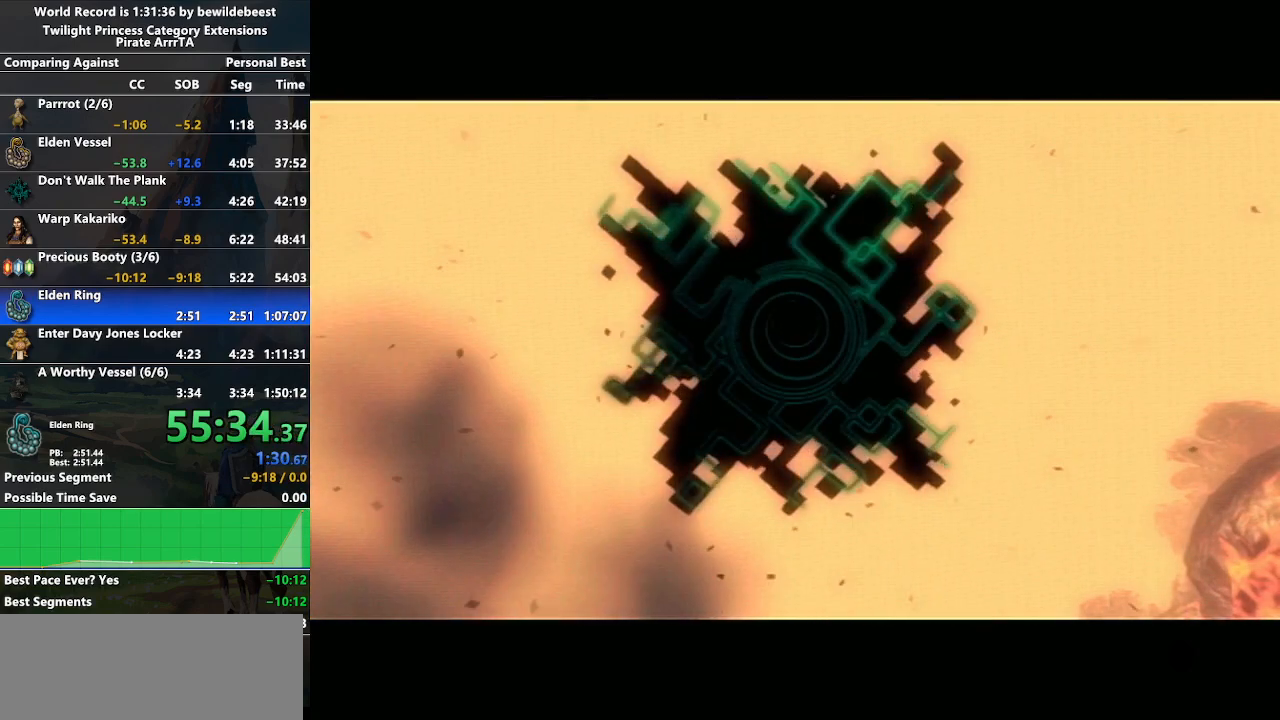
{"buttons": ["A"], "left_stick": "center", "right_stick": "center", "events": [[167, "A", "down"]]}
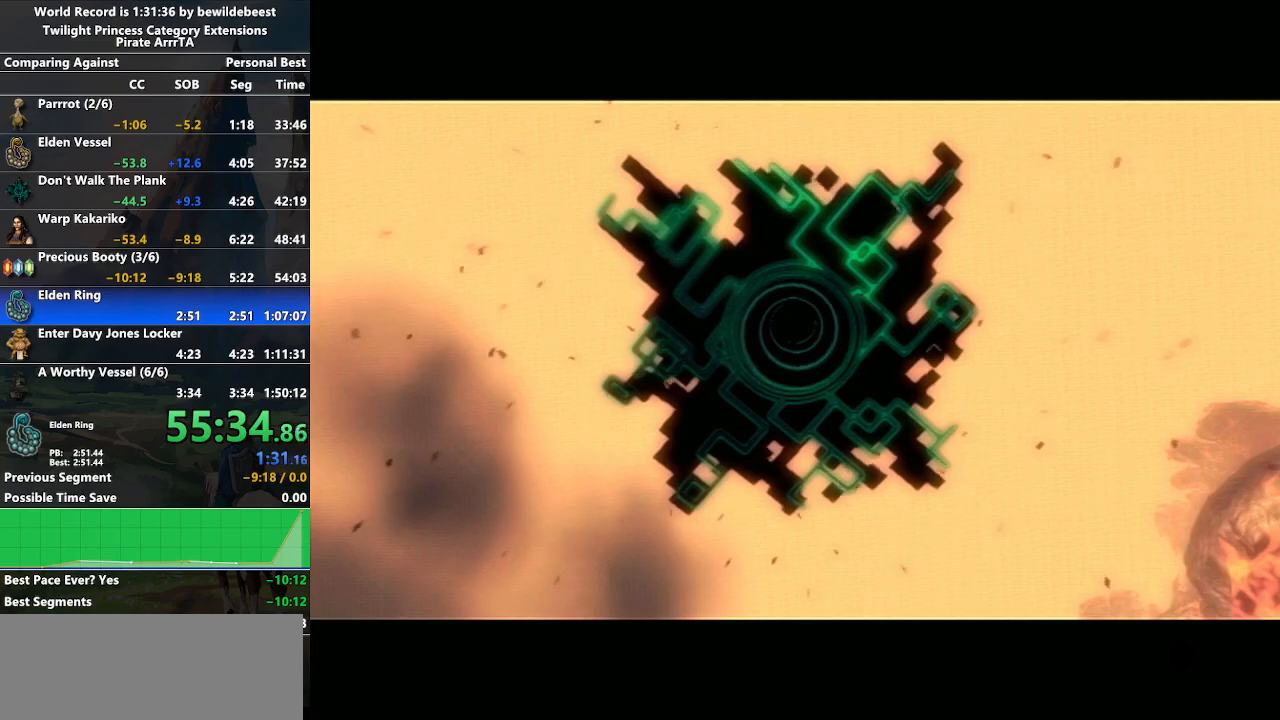
{"buttons": [], "left_stick": "center", "right_stick": "center", "events": [[17, "A", "up"]]}
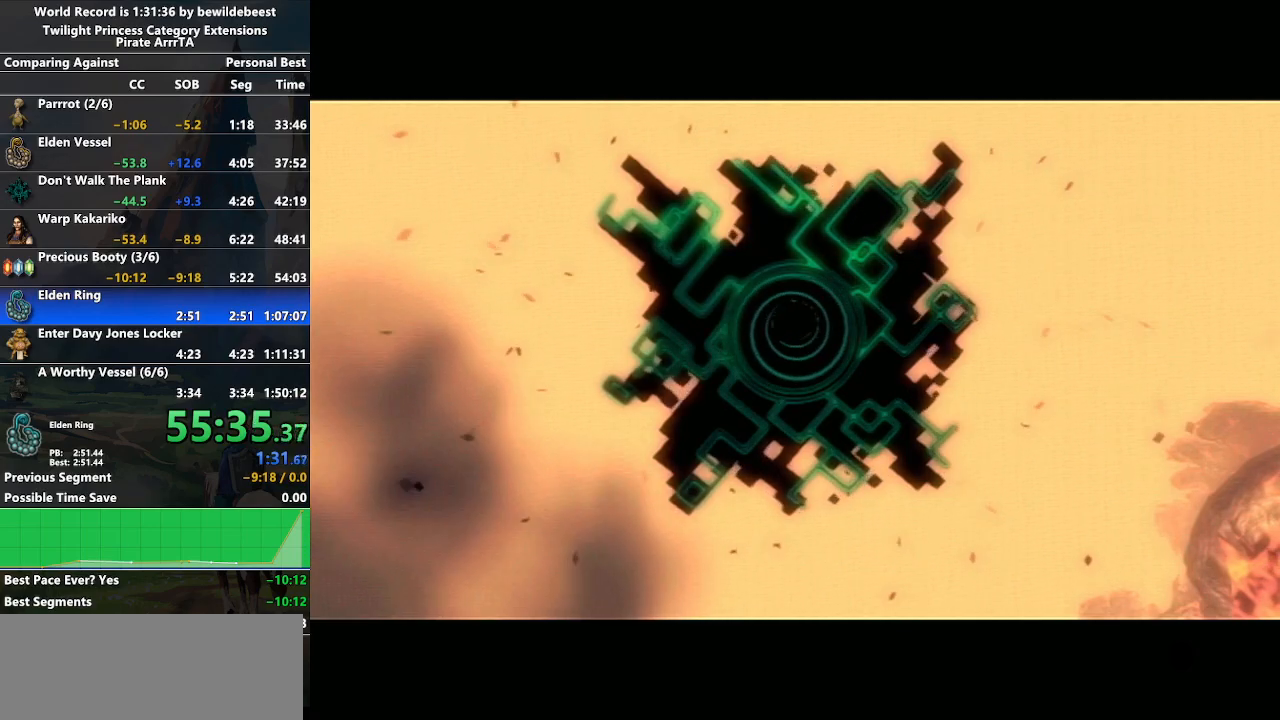
{"buttons": [], "left_stick": "center", "right_stick": "center", "events": []}
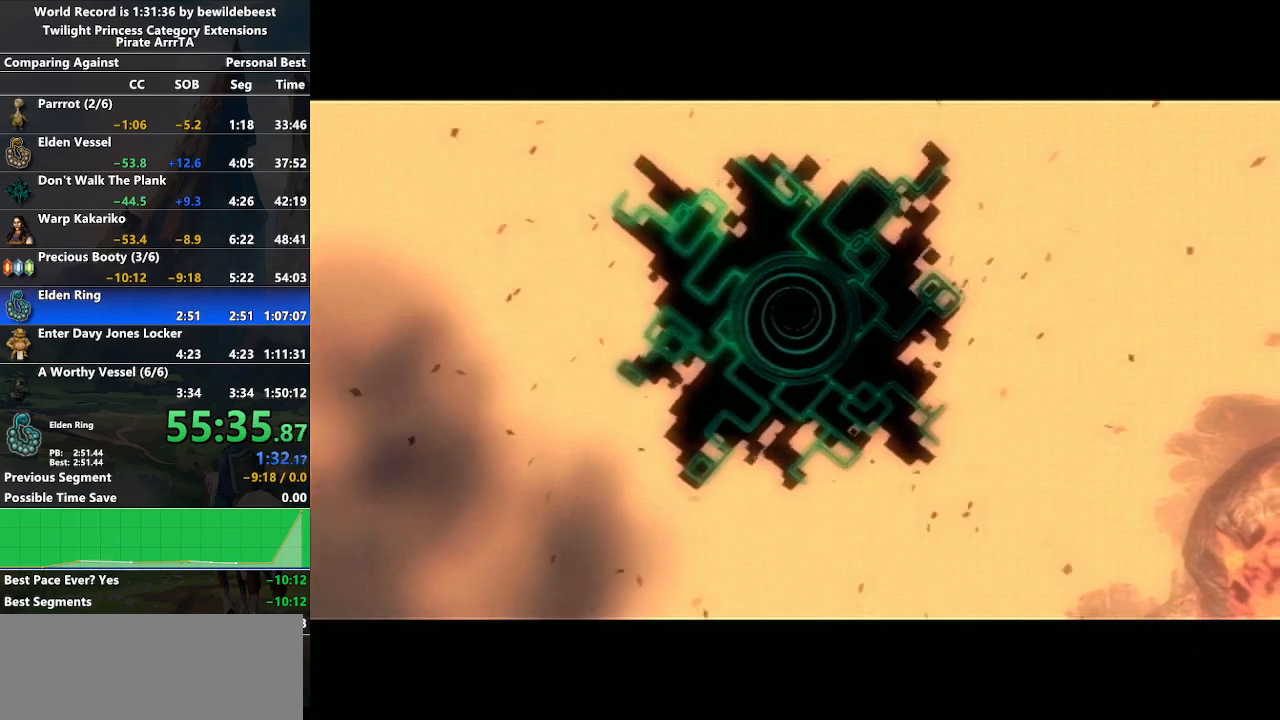
{"buttons": [], "left_stick": "up-right", "right_stick": "center", "events": [[117, "left_stick", "up"], [300, "left_stick", "up-right"]]}
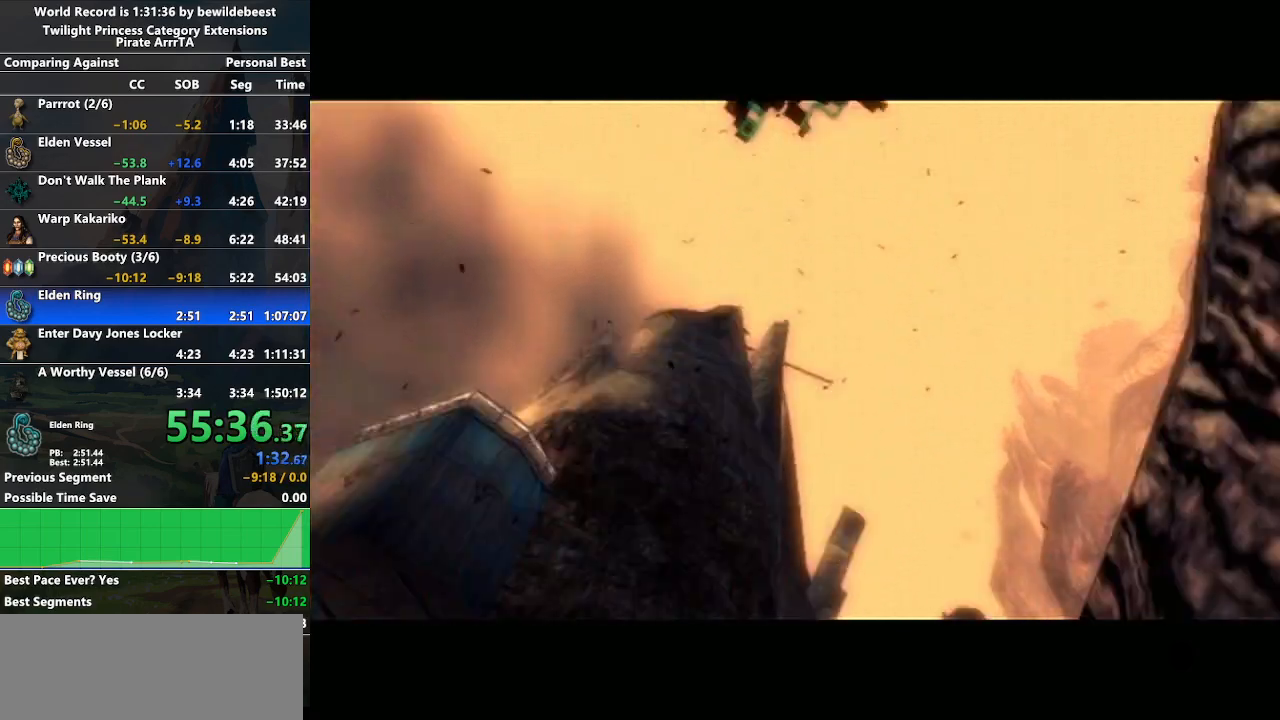
{"buttons": ["A"], "left_stick": "up-right", "right_stick": "center", "events": [[50, "A", "down"], [133, "A", "up"], [200, "A", "down"], [267, "A", "up"], [367, "A", "down"], [433, "A", "up"], [500, "A", "down"]]}
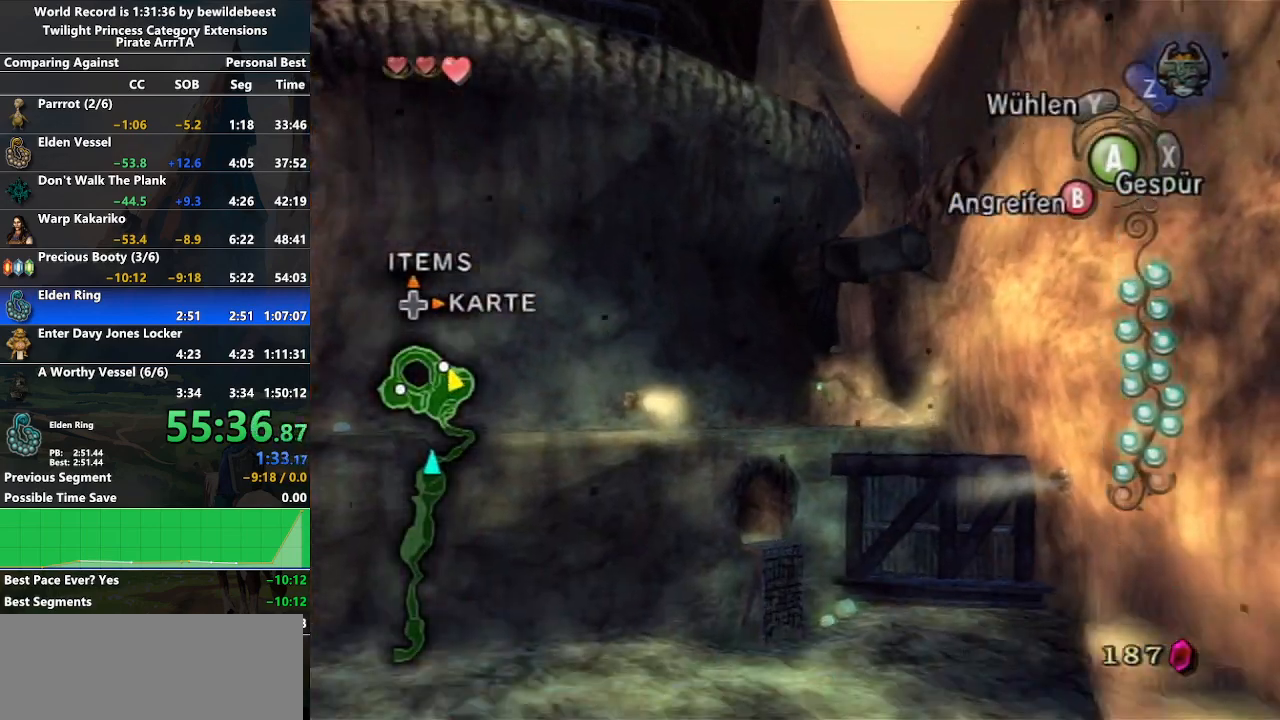
{"buttons": [], "left_stick": "up-right", "right_stick": "center", "events": [[117, "A", "up"]]}
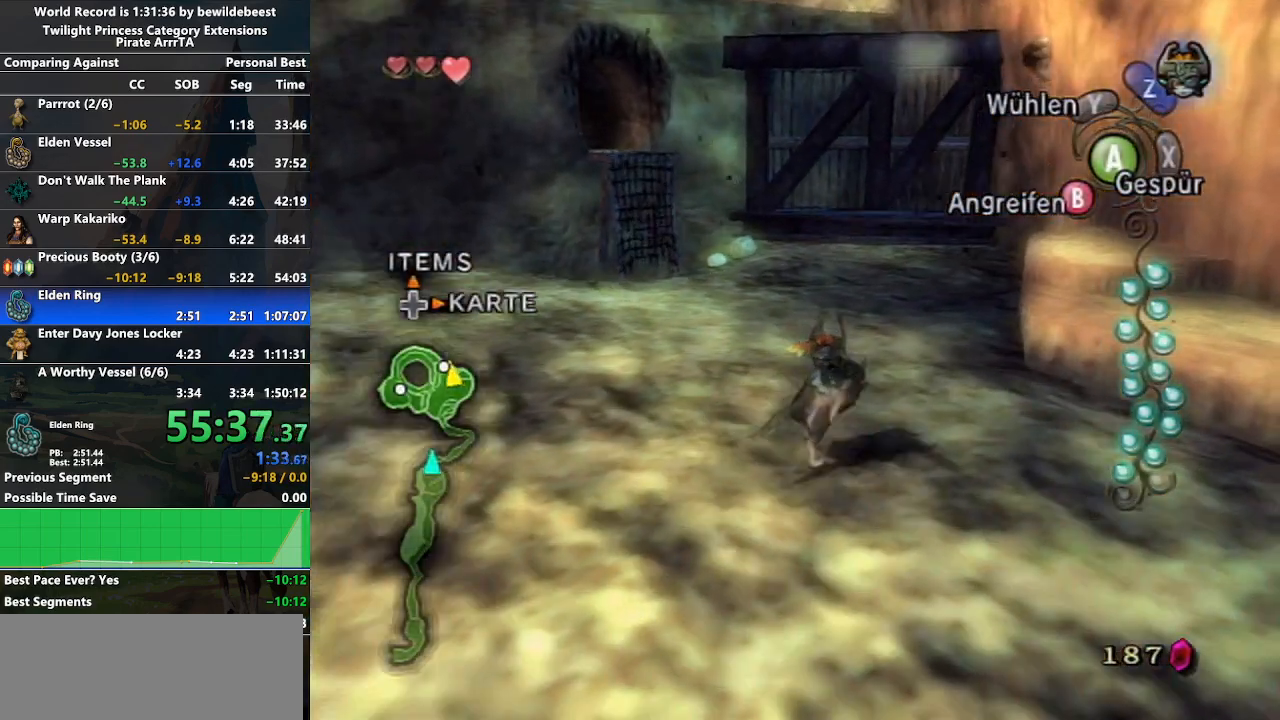
{"buttons": ["L1"], "left_stick": "up-right", "right_stick": "center", "events": [[500, "L1", "down"]]}
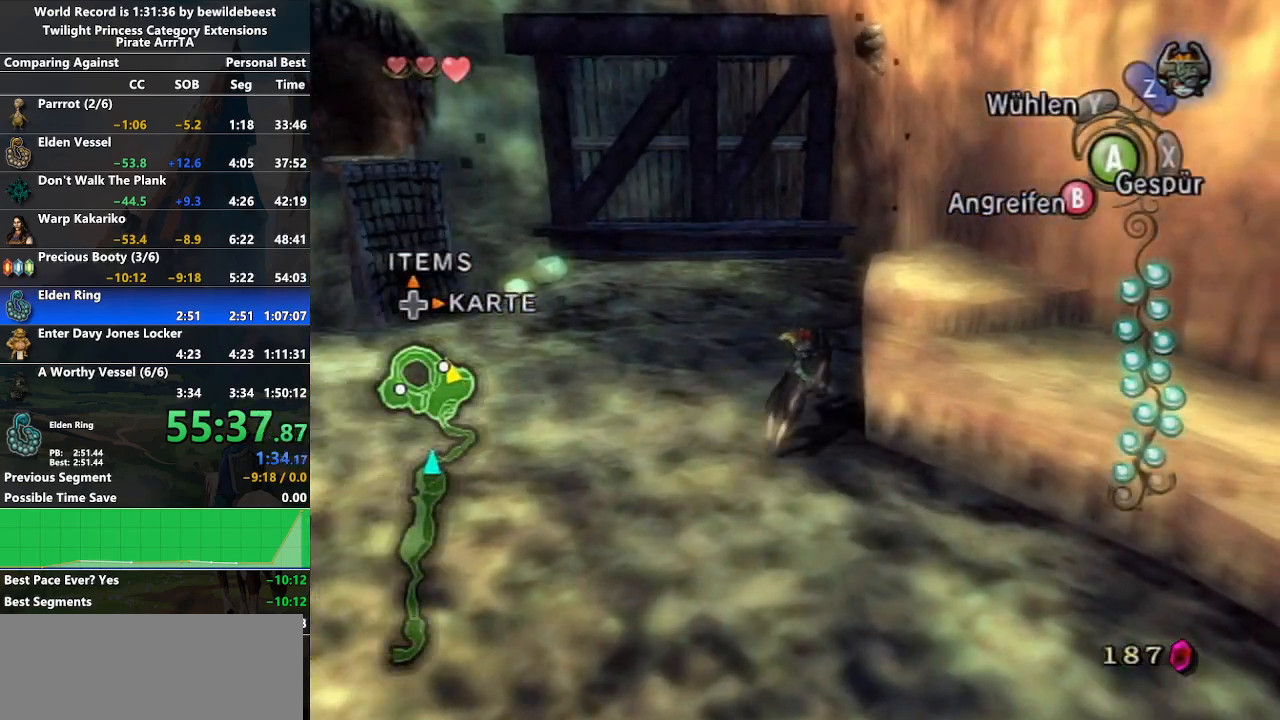
{"buttons": [], "left_stick": "up", "right_stick": "center", "events": [[67, "A", "down"], [133, "left_stick", "up"], [183, "A", "up"], [217, "L1", "up"]]}
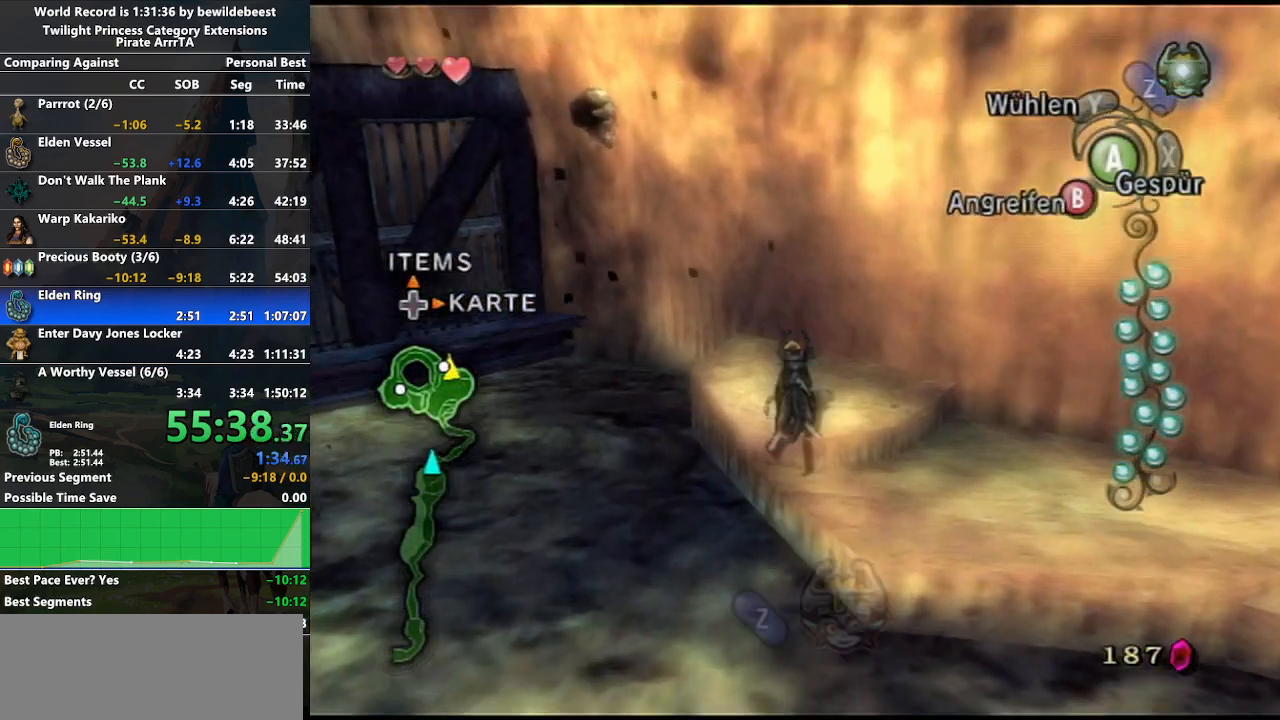
{"buttons": ["A", "L1"], "left_stick": "center", "right_stick": "center", "events": [[17, "X", "down"], [117, "left_stick", "up-left"], [183, "X", "up"], [267, "L1", "down"], [300, "left_stick", "center"], [400, "A", "down"]]}
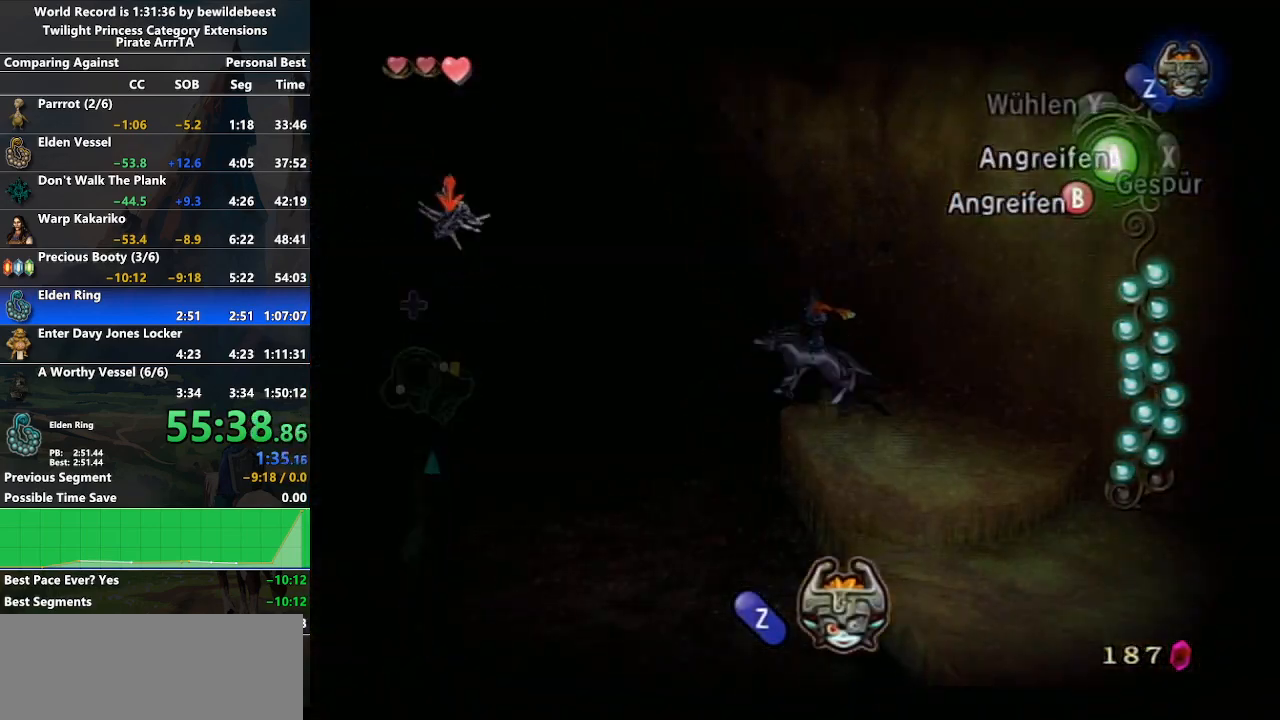
{"buttons": ["X"], "left_stick": "center", "right_stick": "center", "events": [[17, "A", "up"], [467, "L1", "up"], [500, "X", "down"]]}
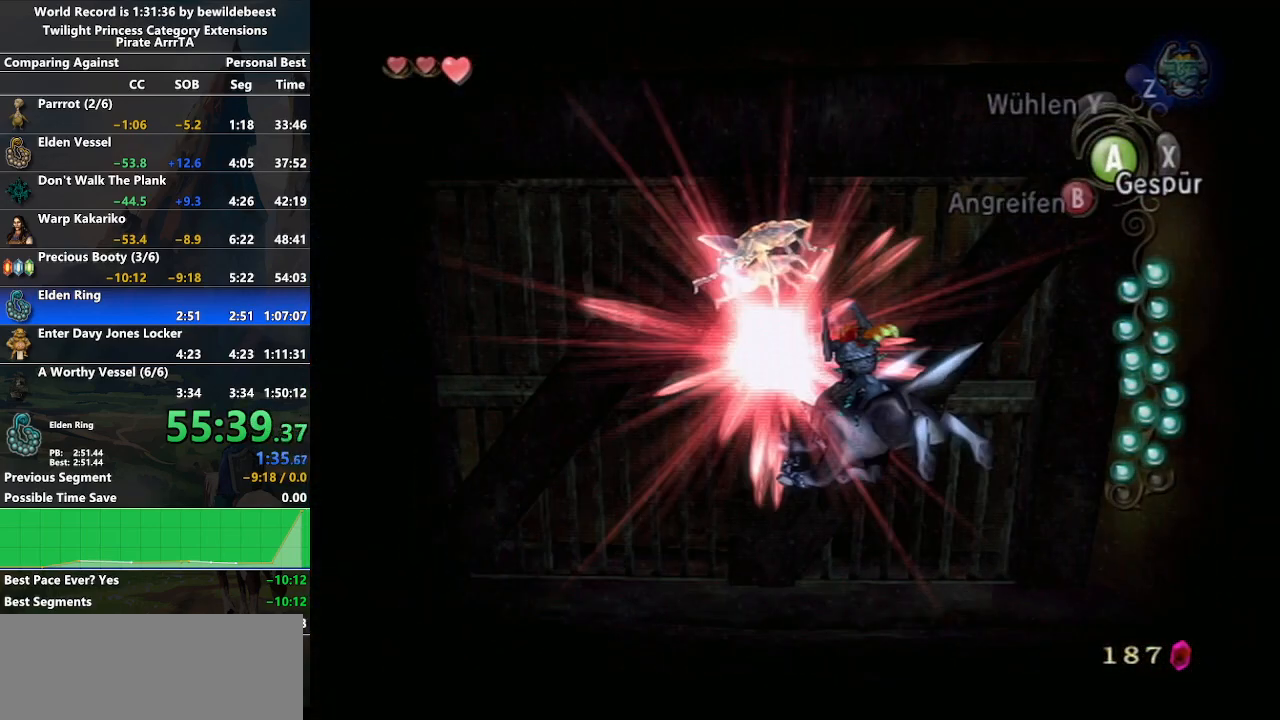
{"buttons": [], "left_stick": "up-left", "right_stick": "center", "events": [[117, "X", "up"], [150, "left_stick", "up-left"]]}
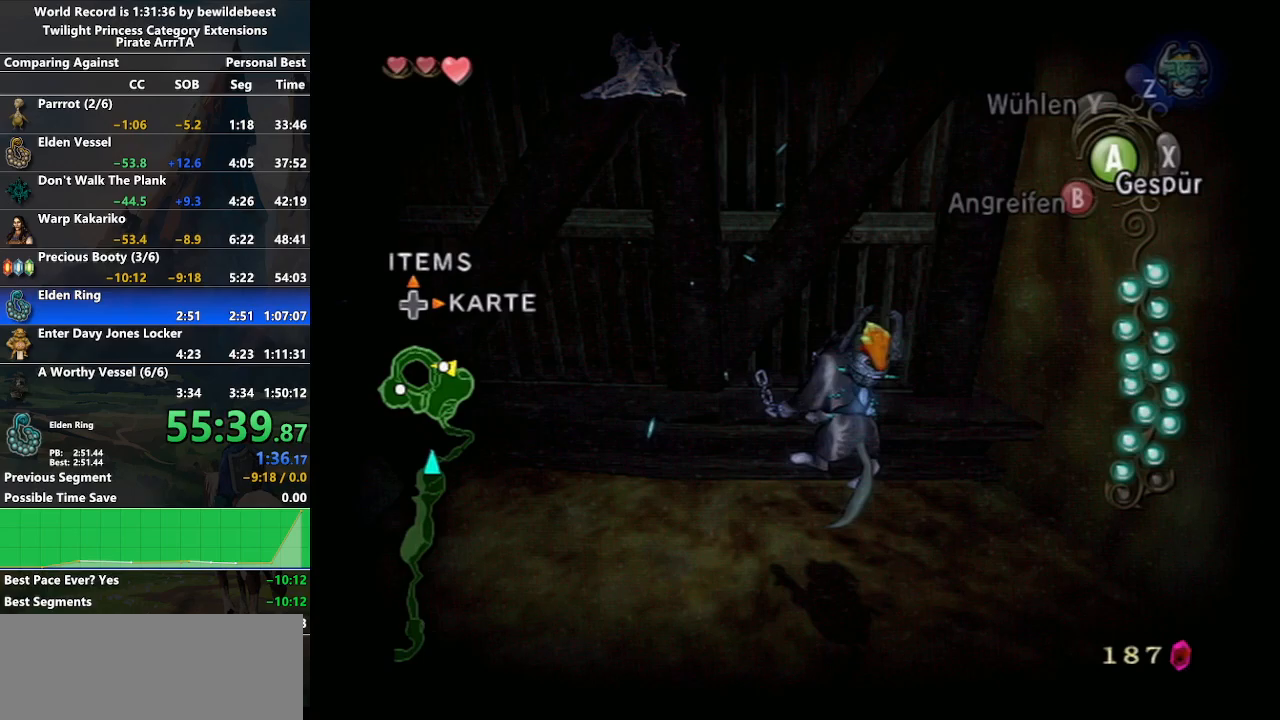
{"buttons": [], "left_stick": "up-left", "right_stick": "center", "events": [[267, "X", "down"], [417, "X", "up"]]}
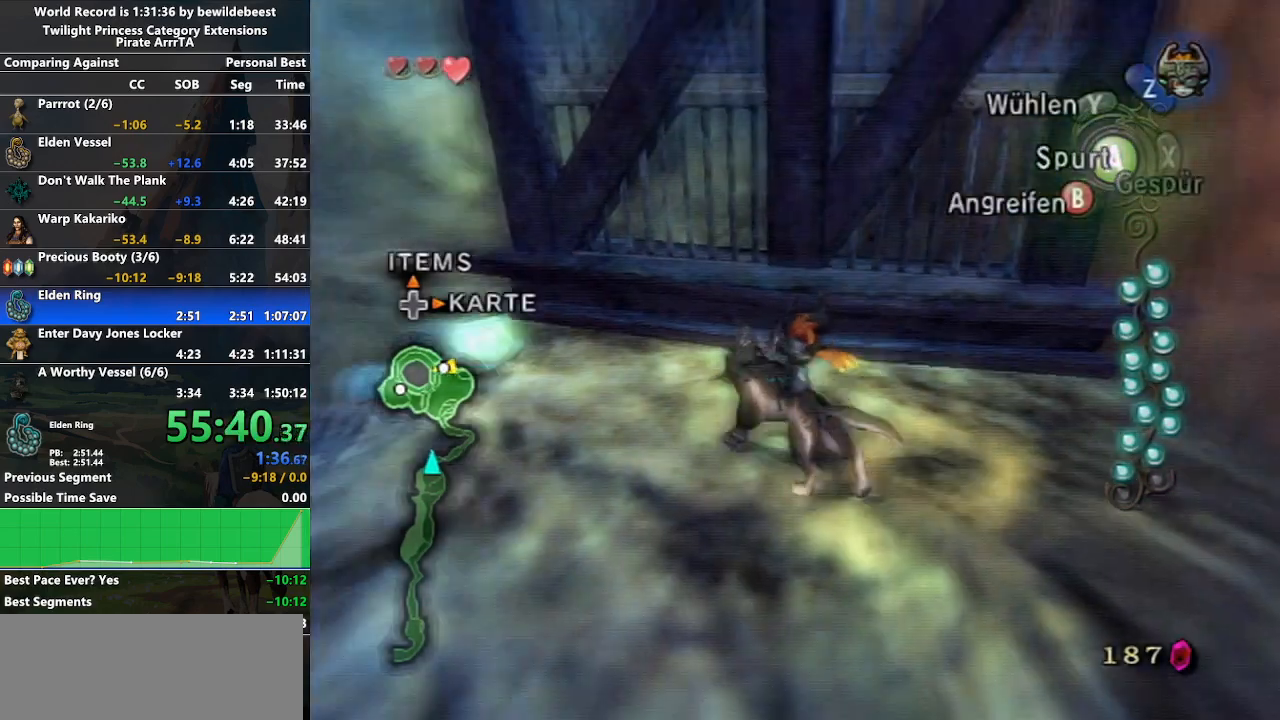
{"buttons": [], "left_stick": "up", "right_stick": "center", "events": [[33, "left_stick", "up"]]}